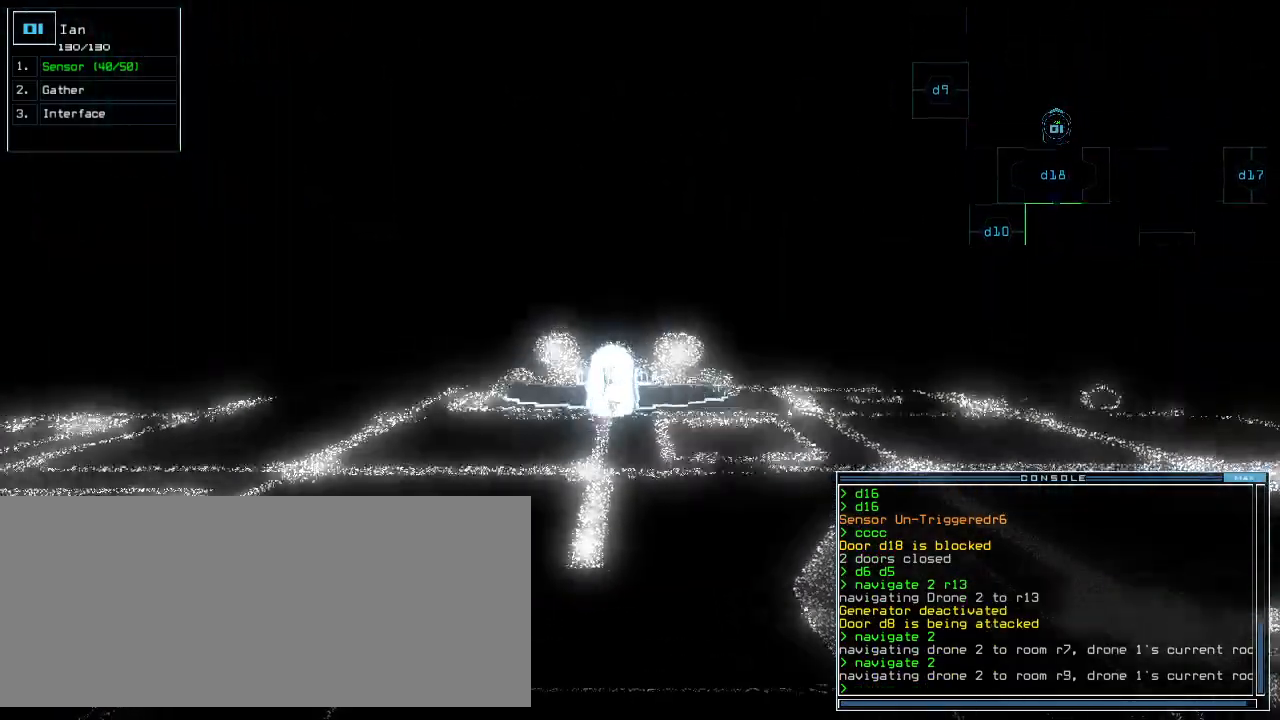
Gameplay with keyboard; each line is a JSON object with the keys held at the frame after it. "events" lists presses ("down") and releases ("up") of ".", "0", "1", "2", "3", "4", "5", "6", "7", "8", "9", "a", "b", "backspace", "c", "caps_lock", "comma", "ctrl_l", "ctrl_r", "d", "down", "e", "equals", "escape", "f", "g", "h", "i", "j", "k", "l", "left", "m", "minus", "n", "o", "p", "q", "quote", "r", "return", "right", "s", "semicolon", "shift_l", "shift_r", "space", "t", "tab", "tilde", "u", "up", "v", "w", "x", "y" and "z" between this image and that frame as [ms after this image, input, new state], when the widget could be followed in between. No other keys are recorded. Mouse input is not recorded.
{"keys": [], "events": [[60, "up", "up"], [80, "space", "down"], [180, "space", "up"]]}
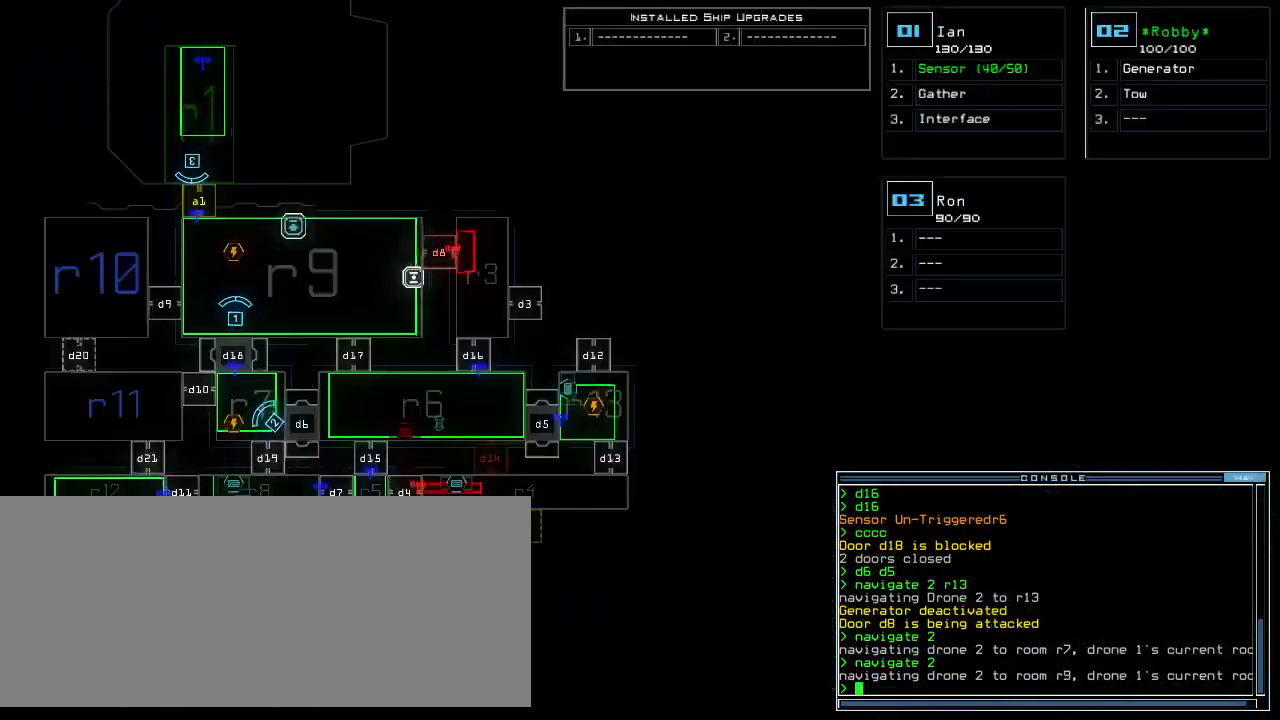
{"keys": [], "events": []}
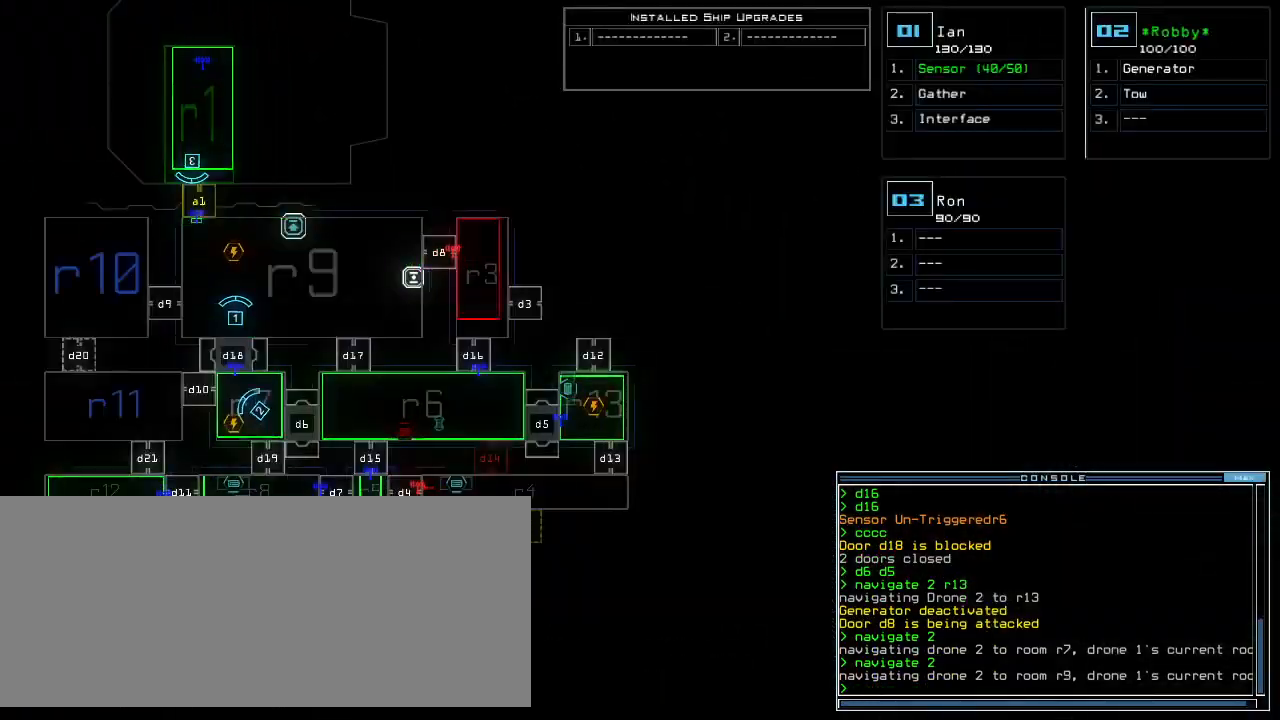
{"keys": [], "events": []}
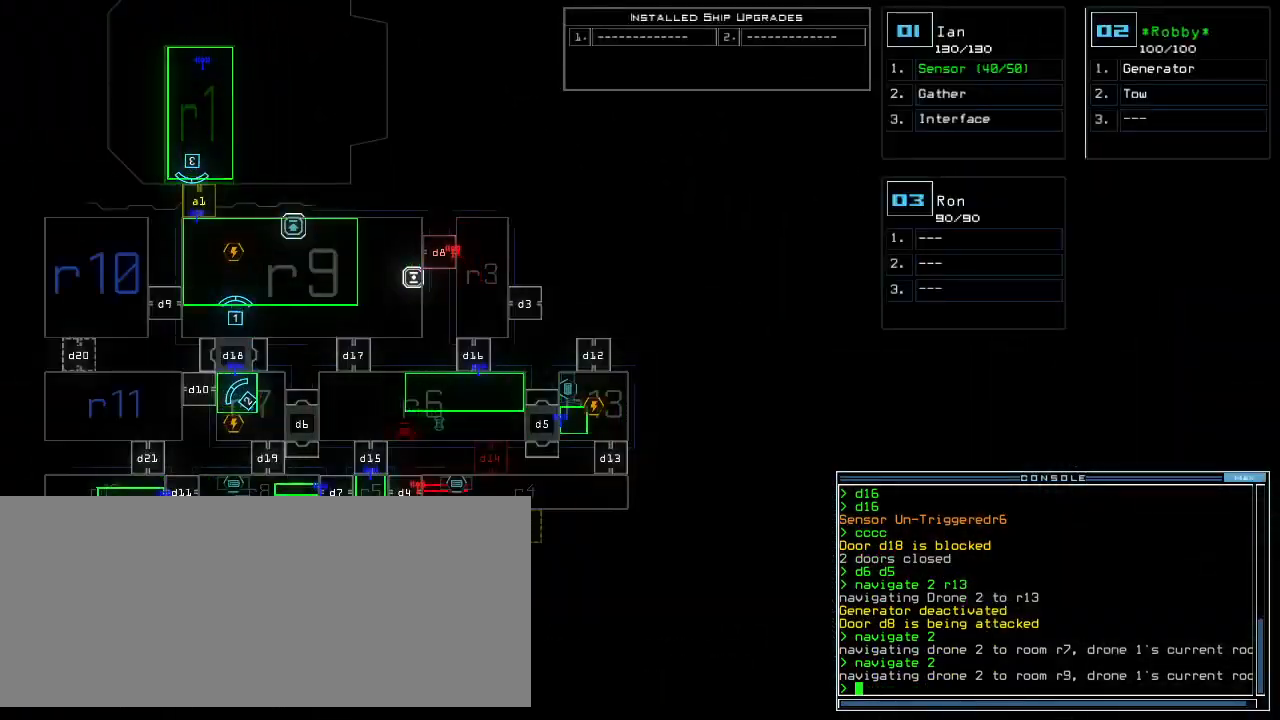
{"keys": ["right", "up"], "events": [[380, "right", "down"], [400, "1", "down"], [420, "up", "down"], [440, "1", "up"]]}
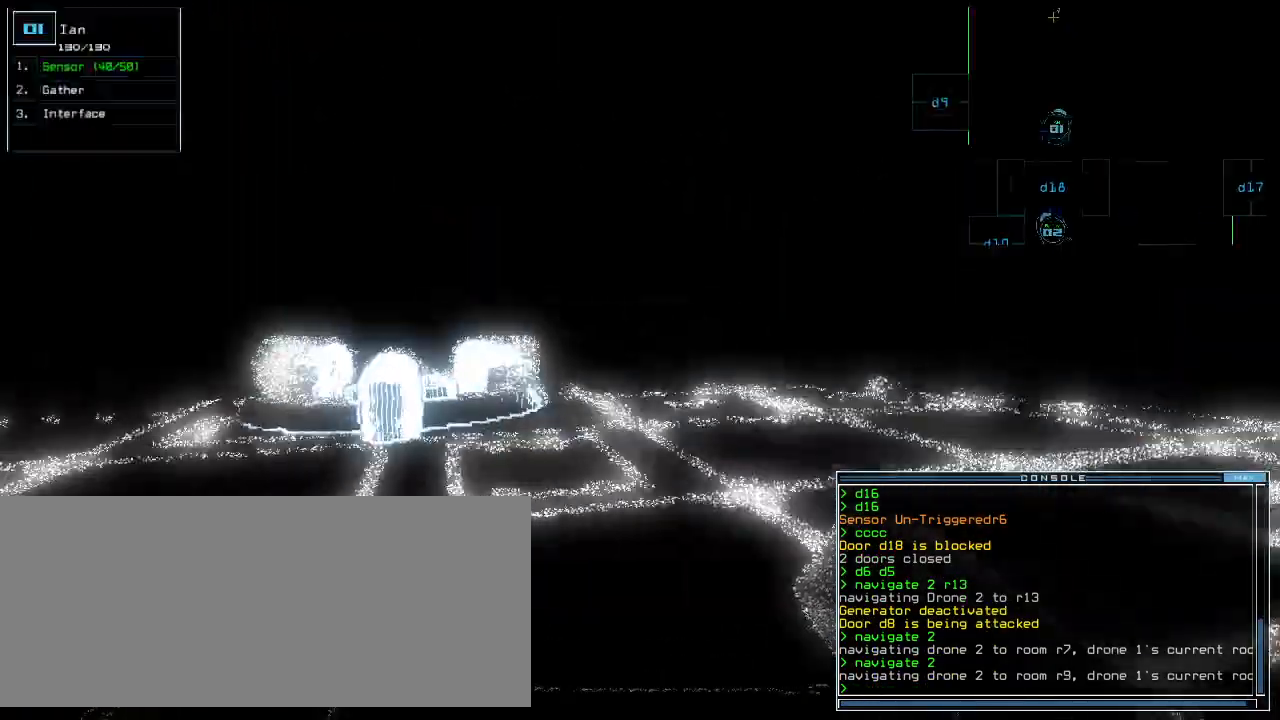
{"keys": ["right", "up"]}